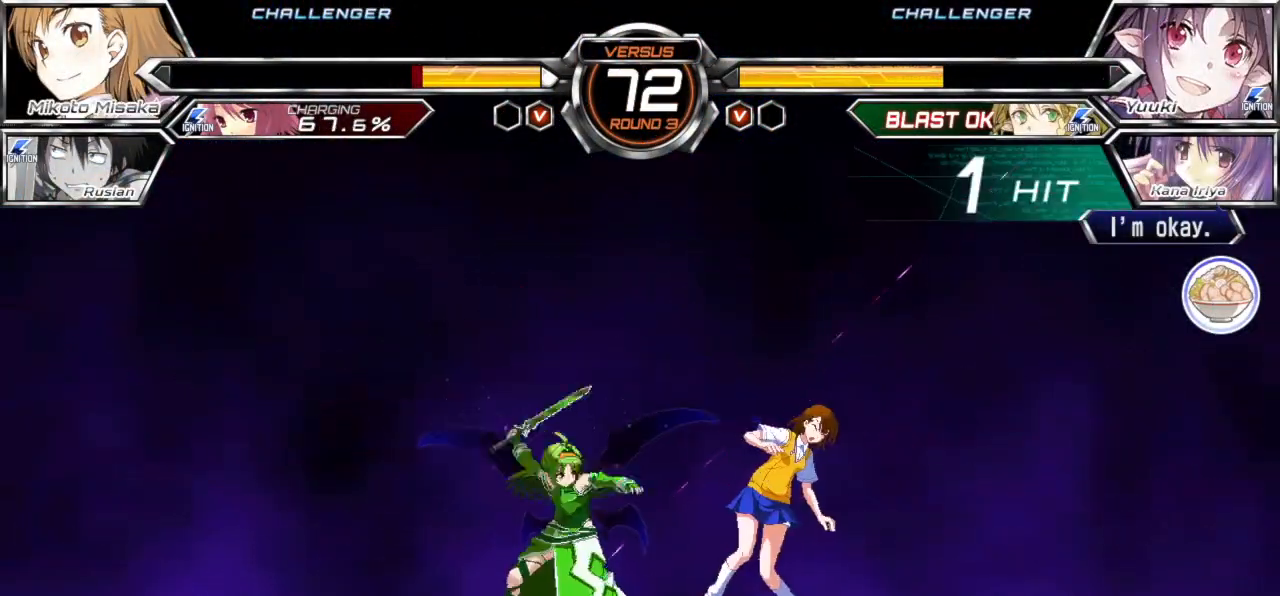
Gameplay with a controller (arcade stick); each line is a JSON object with the inputs held at the frame after it (dt_ms = milliseconds from this image to that frame). "events" lists button and stick changes between this image and that frame as [ms after this image, input, new state], when the widget could be followed in between. Not read: L3 R3.
{"dt_ms": 500, "buttons": ["SQUARE"], "left_stick": "down-right", "events": [[417, "SQUARE", "down"]]}
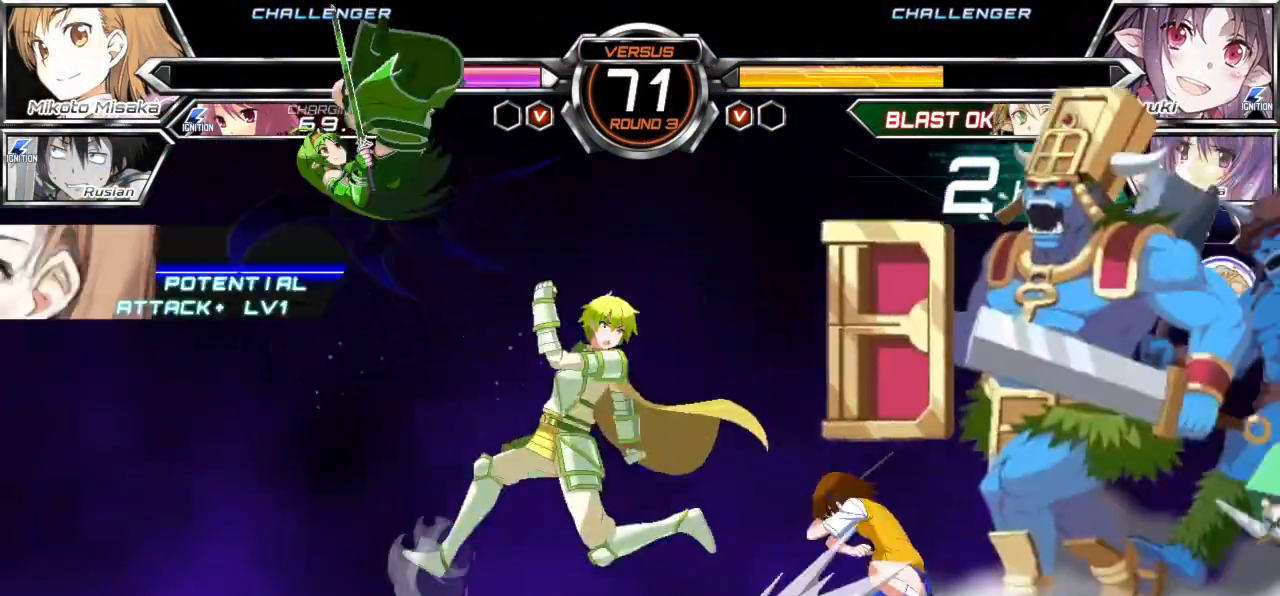
{"dt_ms": 500, "buttons": [], "left_stick": "down-right", "events": [[233, "SQUARE", "up"]]}
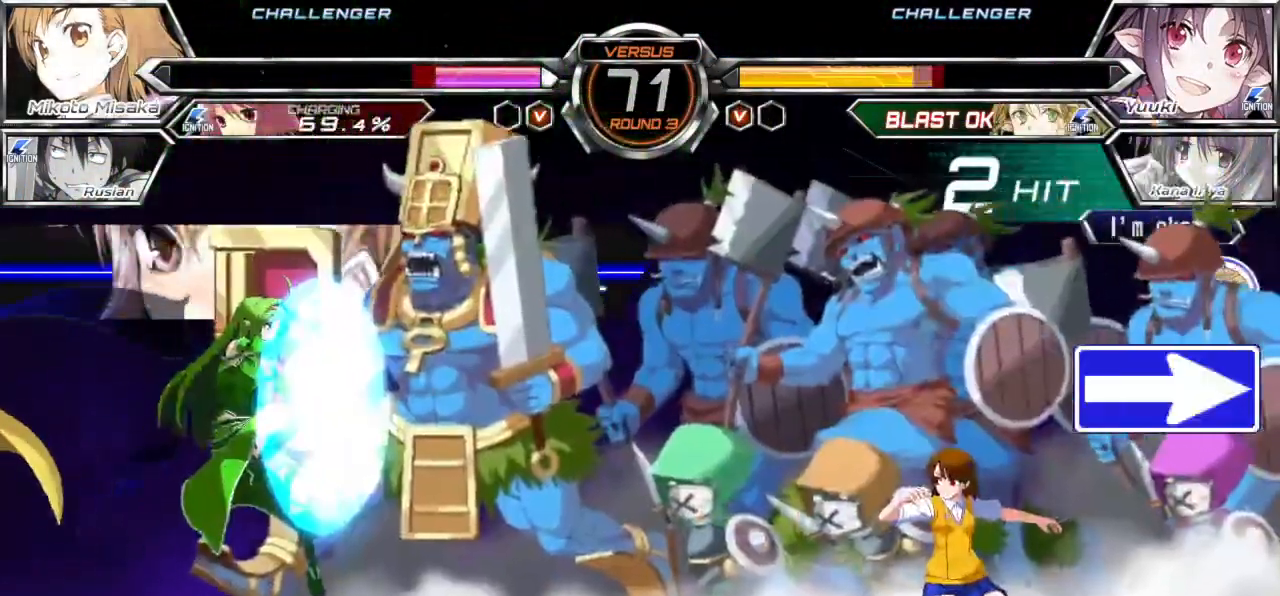
{"dt_ms": 500, "buttons": [], "left_stick": "down-right", "events": []}
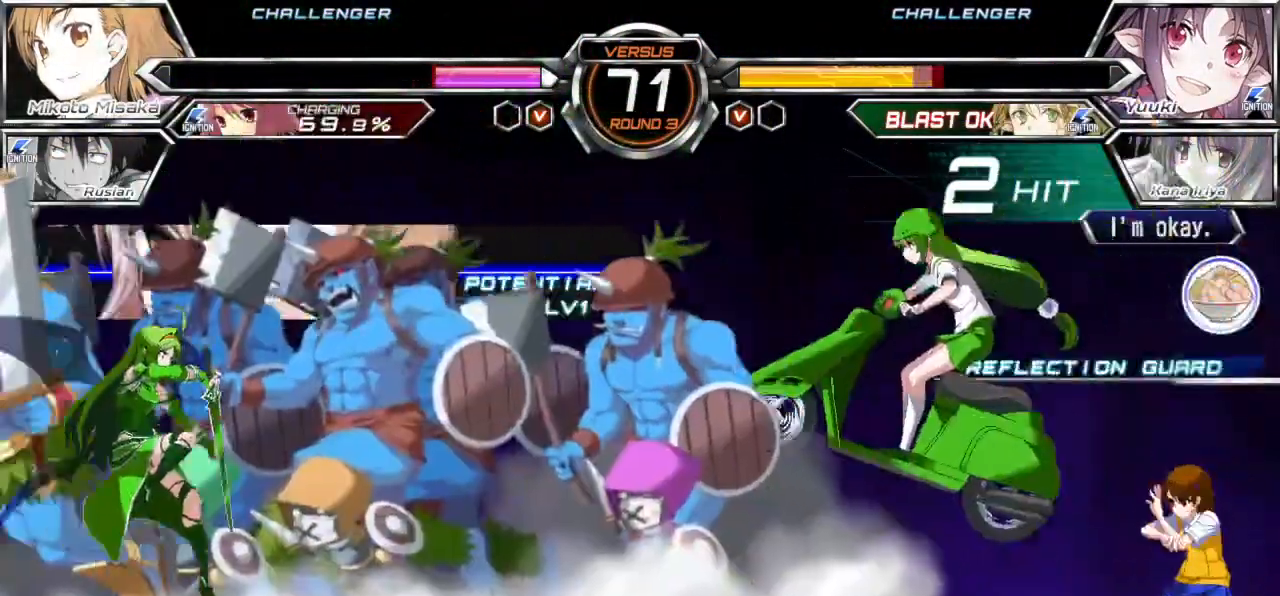
{"dt_ms": 500, "buttons": [], "left_stick": "up-right", "events": [[500, "left_stick", "up-right"]]}
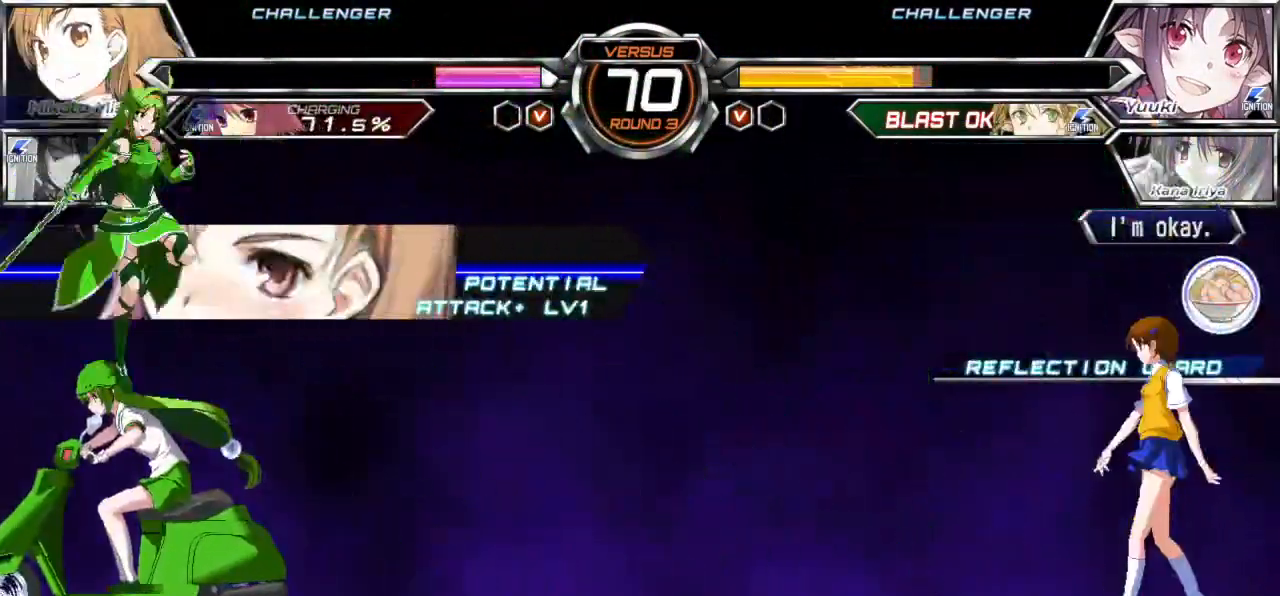
{"dt_ms": 500, "buttons": [], "left_stick": "center", "events": [[133, "left_stick", "center"]]}
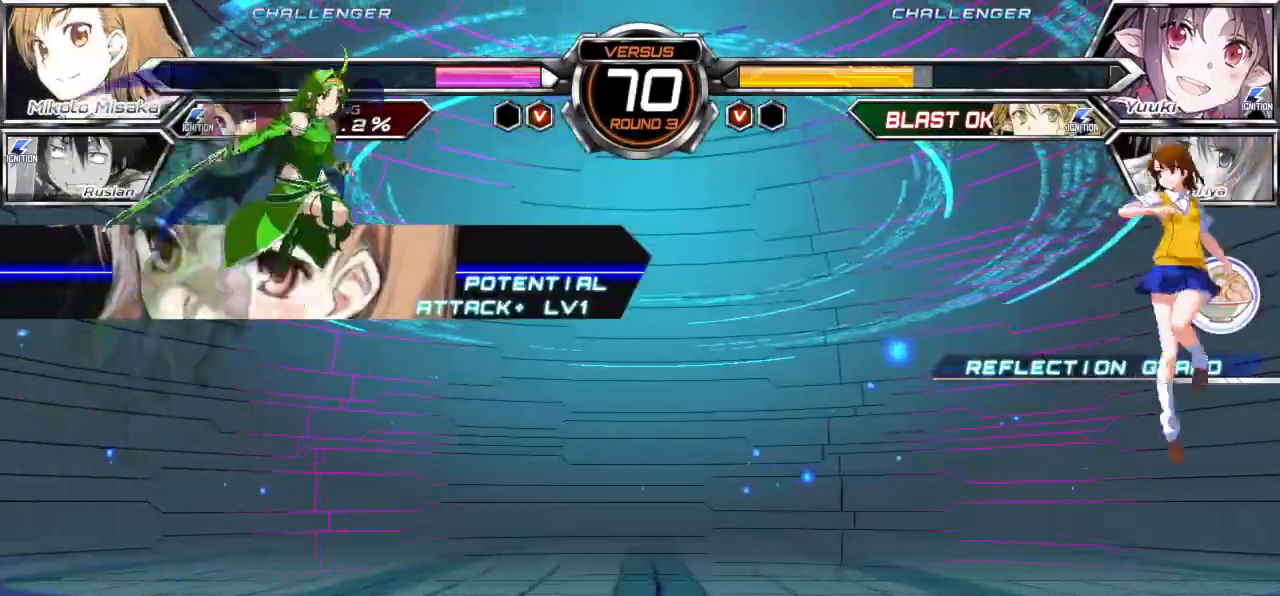
{"dt_ms": 500, "buttons": ["TRIANGLE"], "left_stick": "center", "events": [[33, "left_stick", "up"], [133, "left_stick", "right"], [150, "TRIANGLE", "down"], [333, "left_stick", "center"]]}
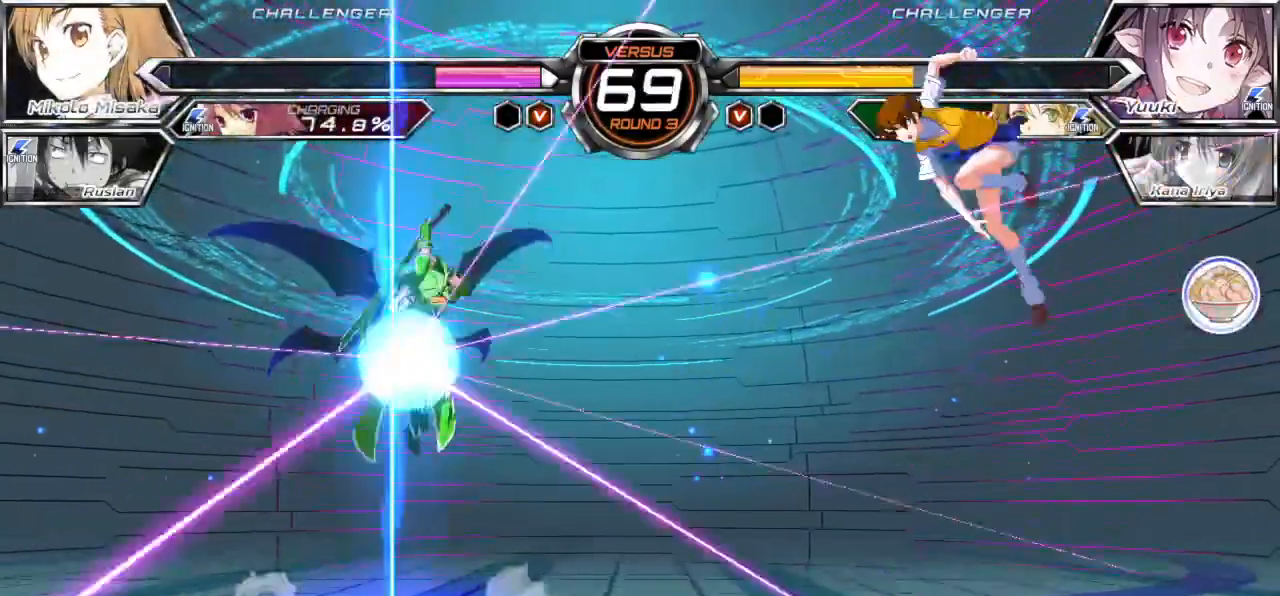
{"dt_ms": 1000, "buttons": [], "left_stick": "left"}
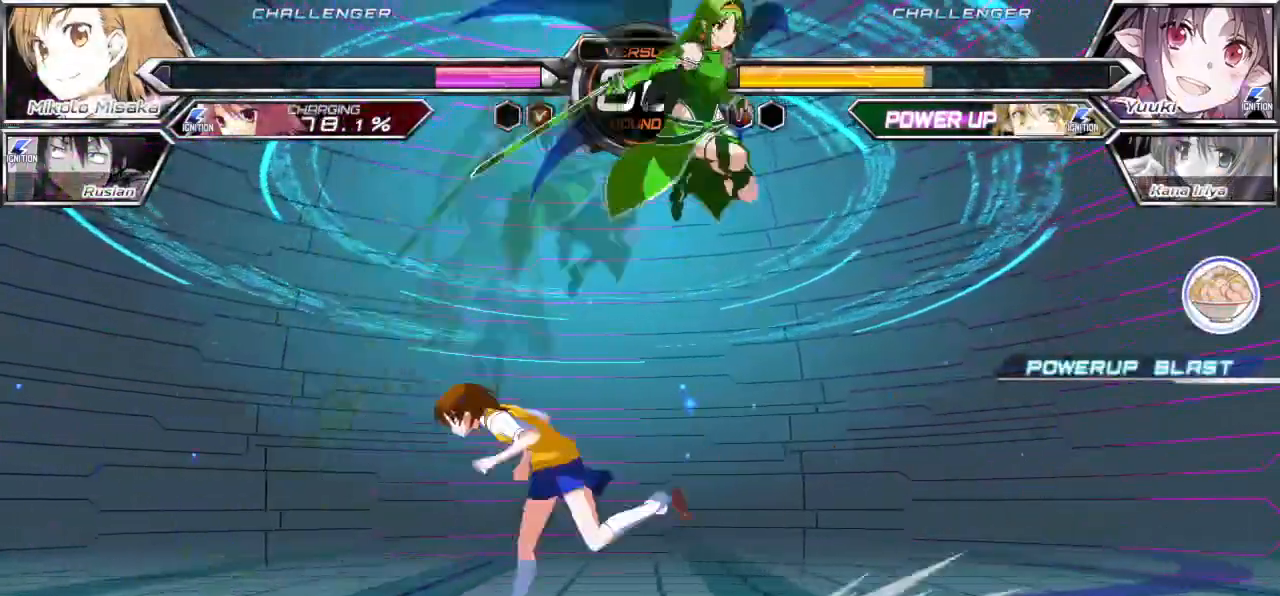
{"dt_ms": 500, "buttons": [], "left_stick": "left"}
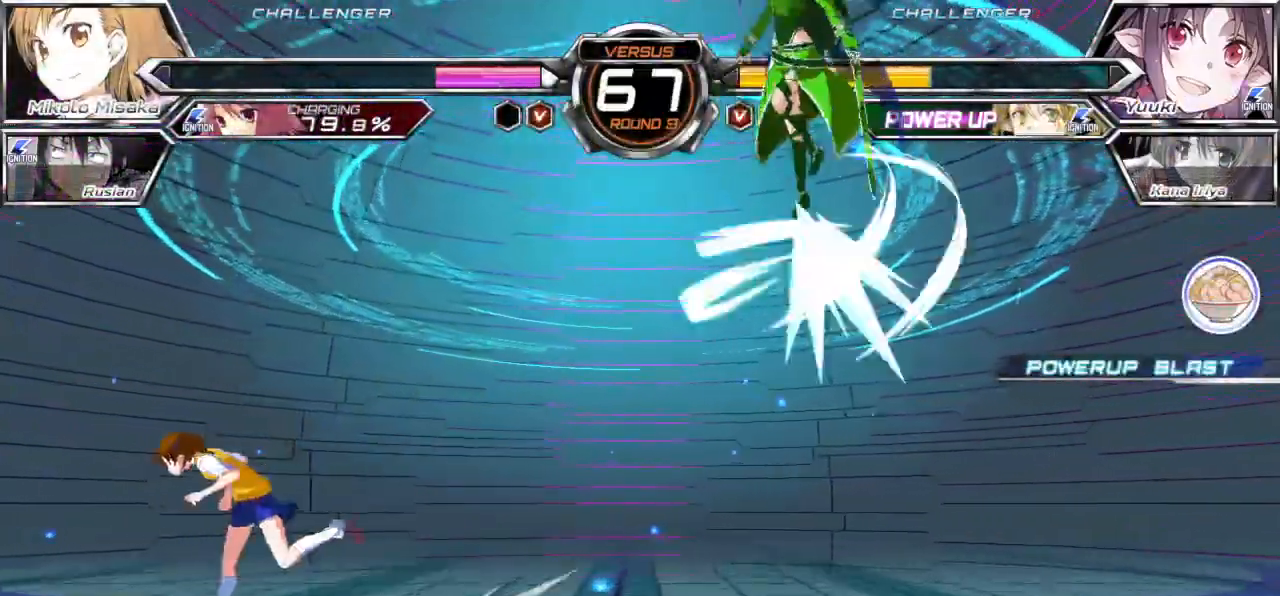
{"dt_ms": 500, "buttons": [], "left_stick": "left", "events": [[50, "left_stick", "right"], [133, "left_stick", "center"], [183, "left_stick", "right"], [367, "left_stick", "left"]]}
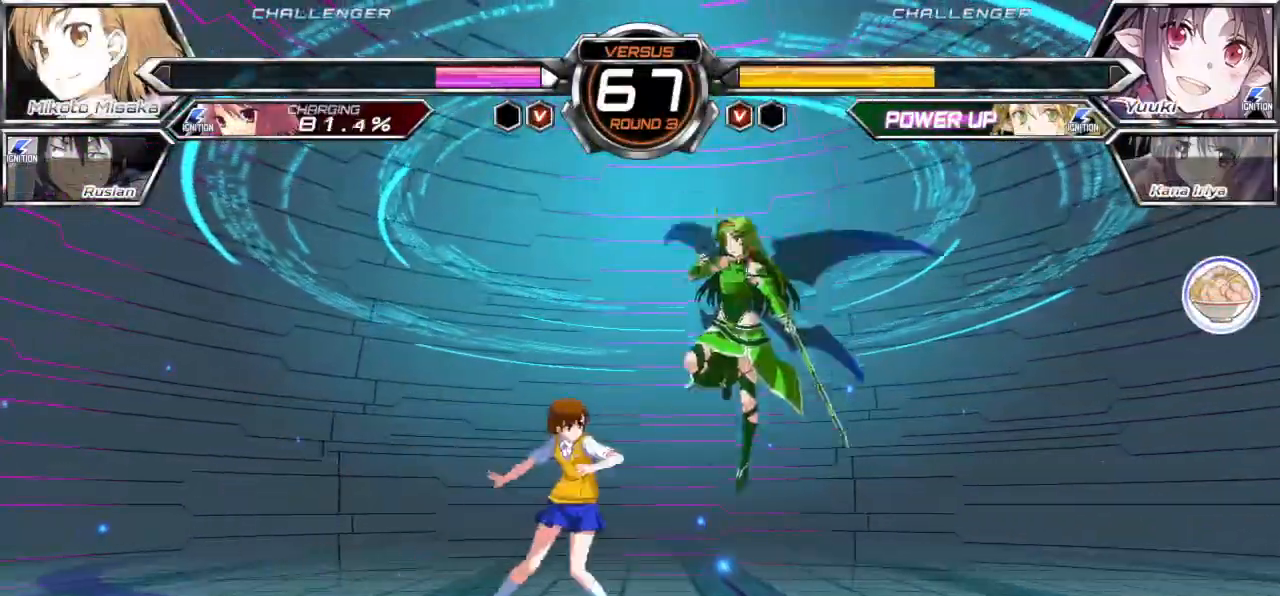
{"dt_ms": 500, "buttons": [], "left_stick": "down-left", "events": [[50, "CROSS", "down"], [150, "CROSS", "up"], [217, "left_stick", "down-left"], [317, "TRIANGLE", "down"], [467, "TRIANGLE", "up"]]}
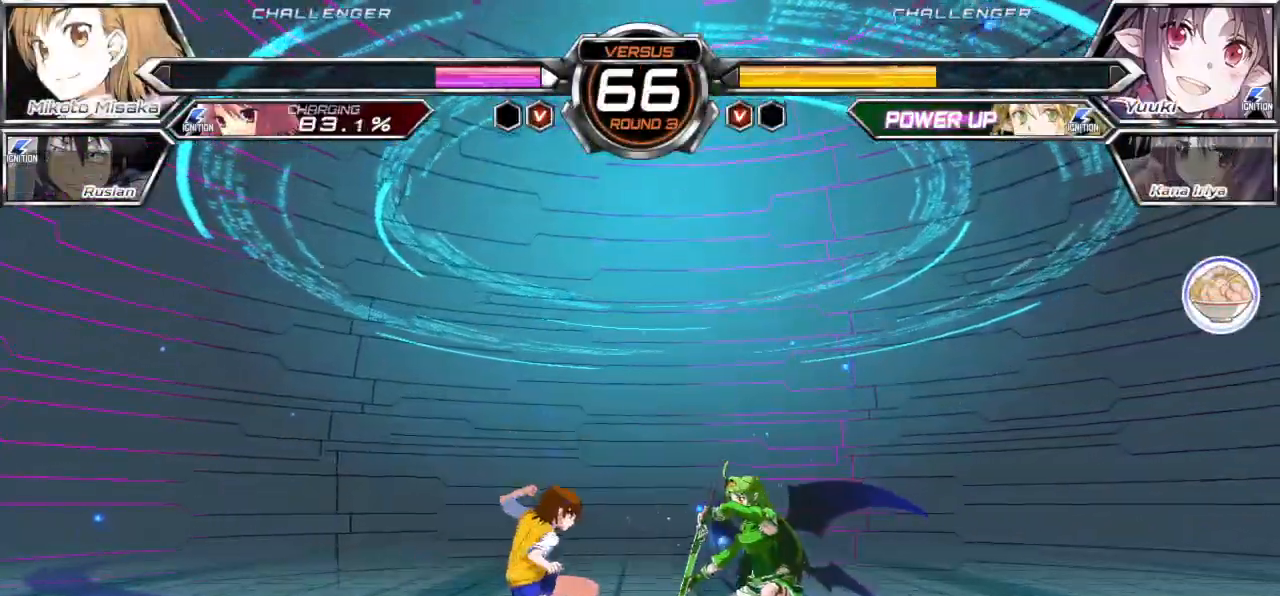
{"dt_ms": 500, "buttons": [], "left_stick": "center", "events": [[267, "left_stick", "down"], [483, "left_stick", "center"]]}
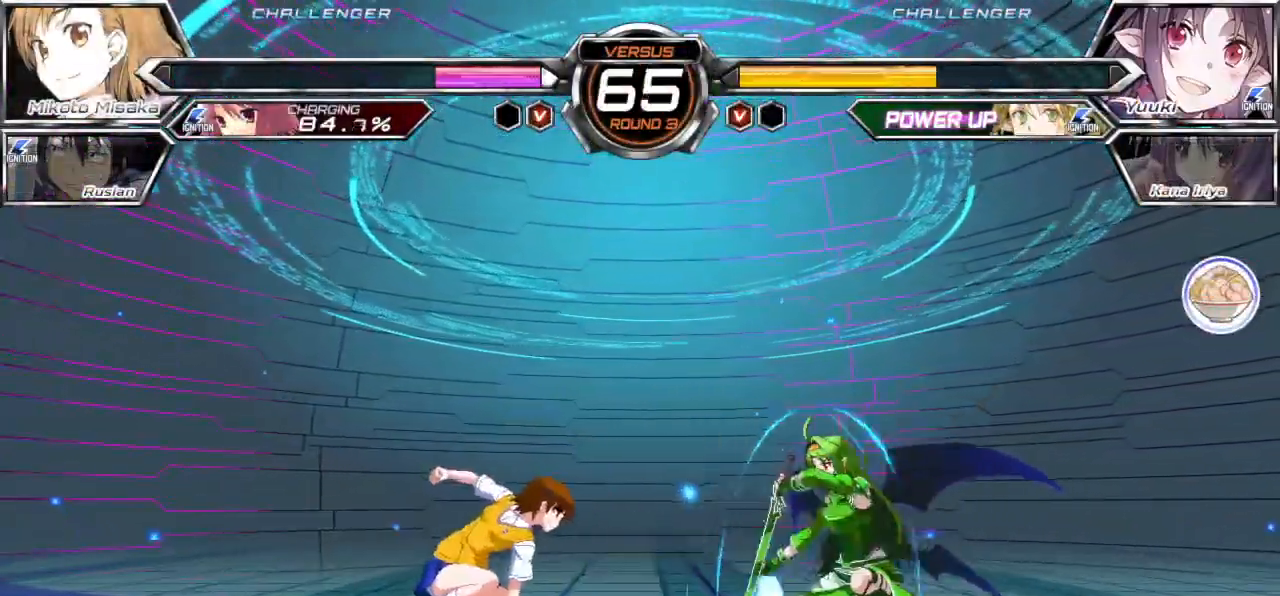
{"dt_ms": 500, "buttons": [], "left_stick": "center", "events": [[267, "left_stick", "down"], [350, "left_stick", "right"], [433, "left_stick", "center"]]}
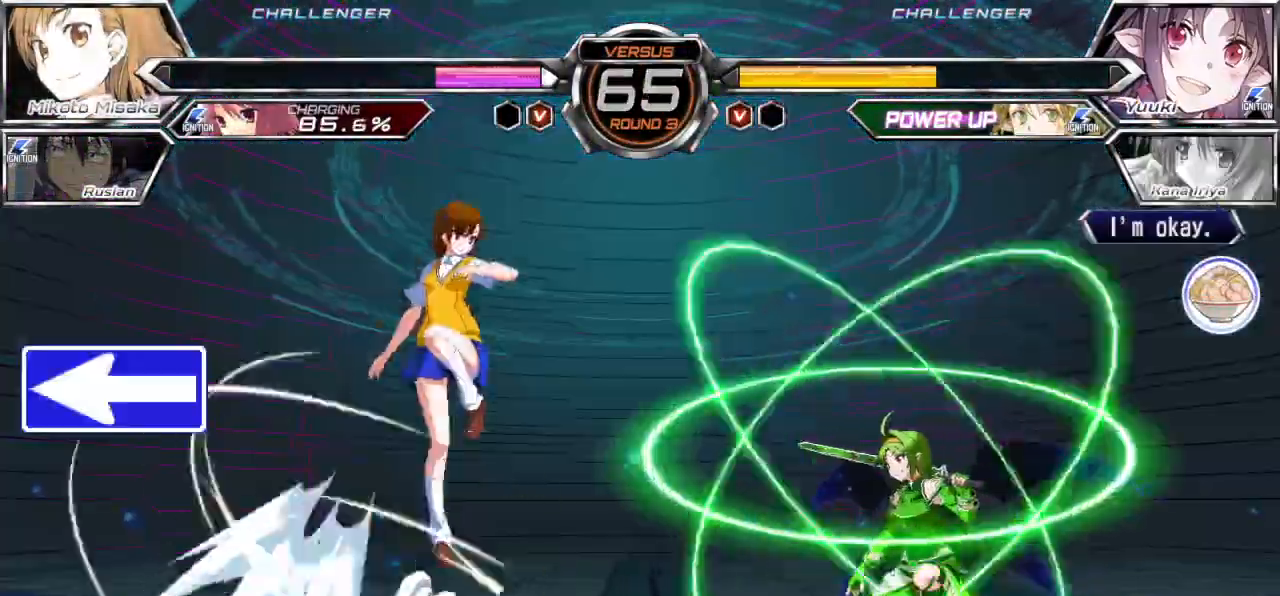
{"dt_ms": 500, "buttons": [], "left_stick": "left", "events": [[33, "left_stick", "up-left"], [150, "left_stick", "left"], [183, "CROSS", "down"], [183, "SELECT", "down"], [317, "CROSS", "up"], [317, "SELECT", "up"]]}
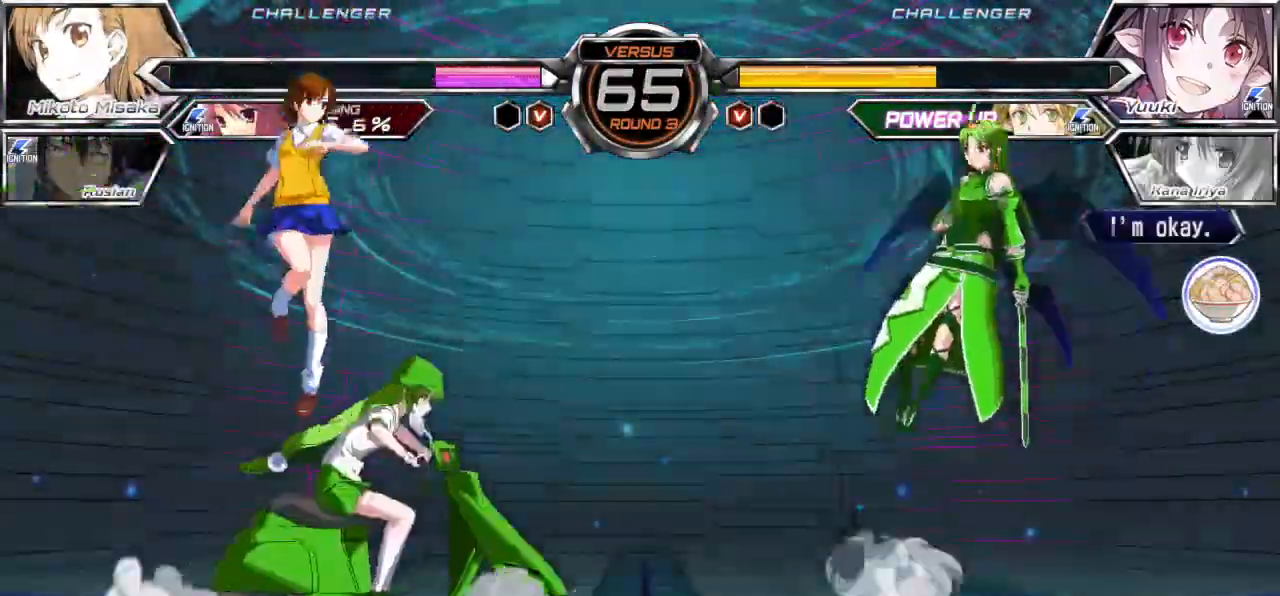
{"dt_ms": 500, "buttons": [], "left_stick": "center", "events": [[400, "left_stick", "center"]]}
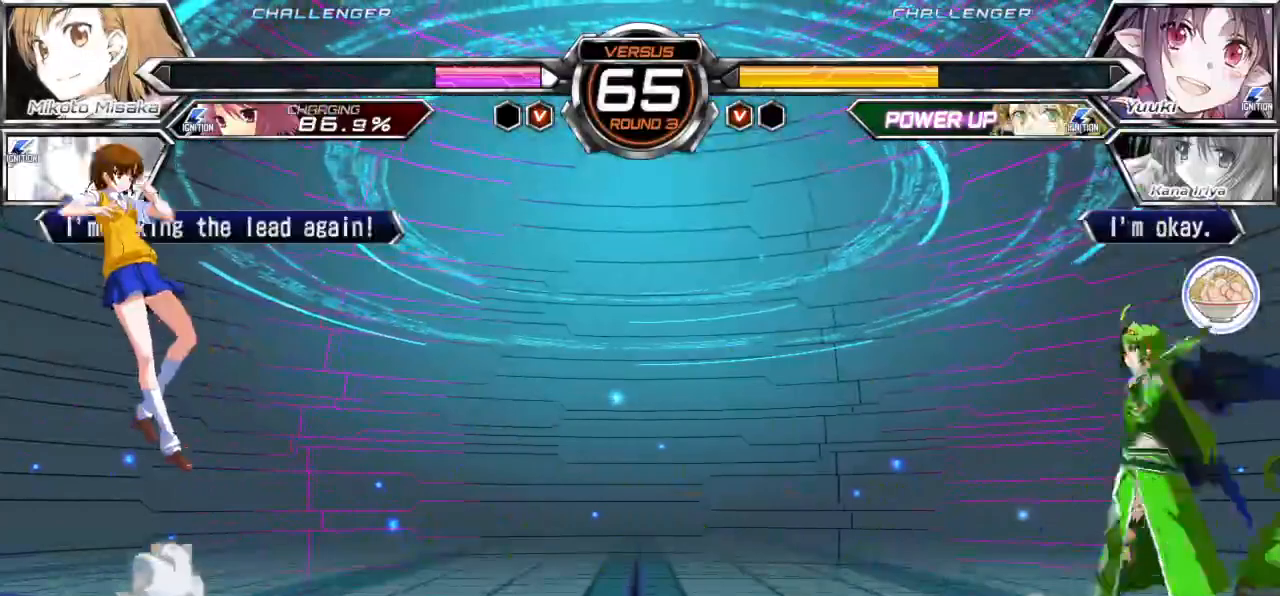
{"dt_ms": 500, "buttons": ["TRIANGLE"], "left_stick": "center", "events": [[250, "left_stick", "up-left"], [350, "TRIANGLE", "down"], [350, "left_stick", "center"]]}
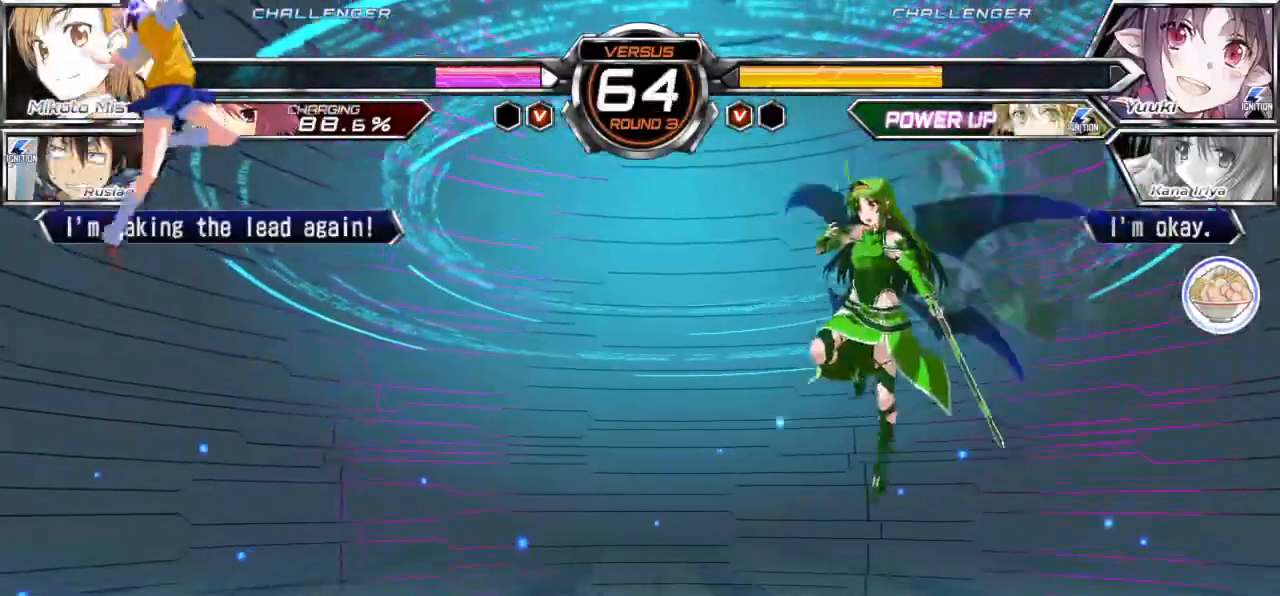
{"dt_ms": 500, "buttons": ["TRIANGLE"], "left_stick": "center", "events": []}
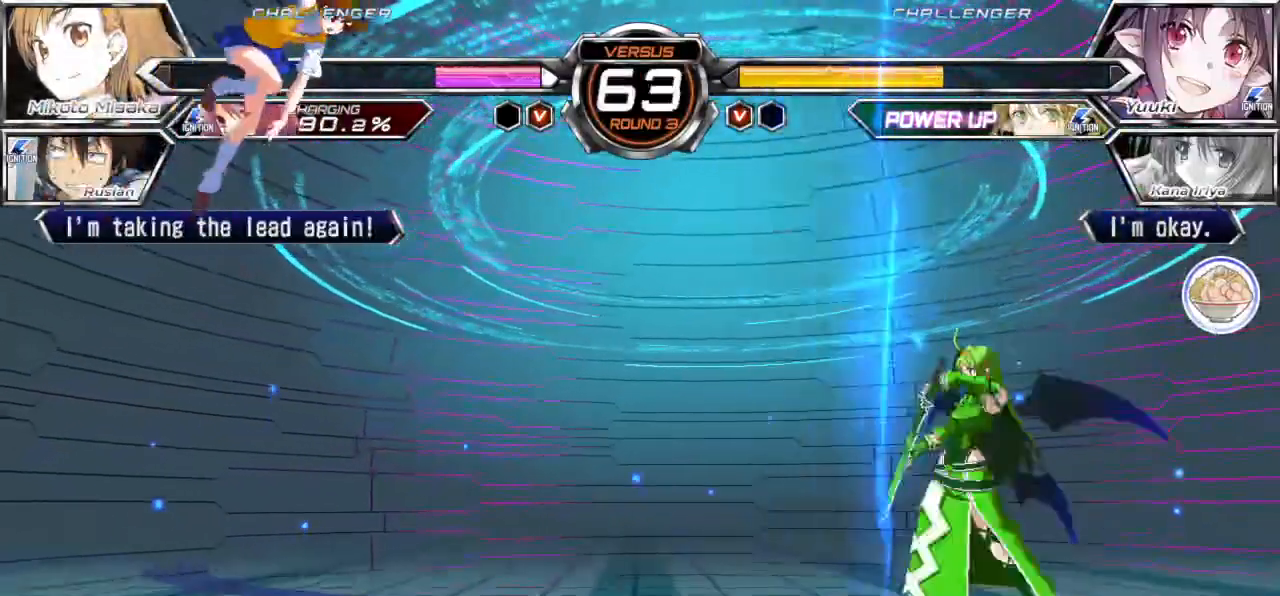
{"dt_ms": 1000, "buttons": ["CROSS"], "left_stick": "left"}
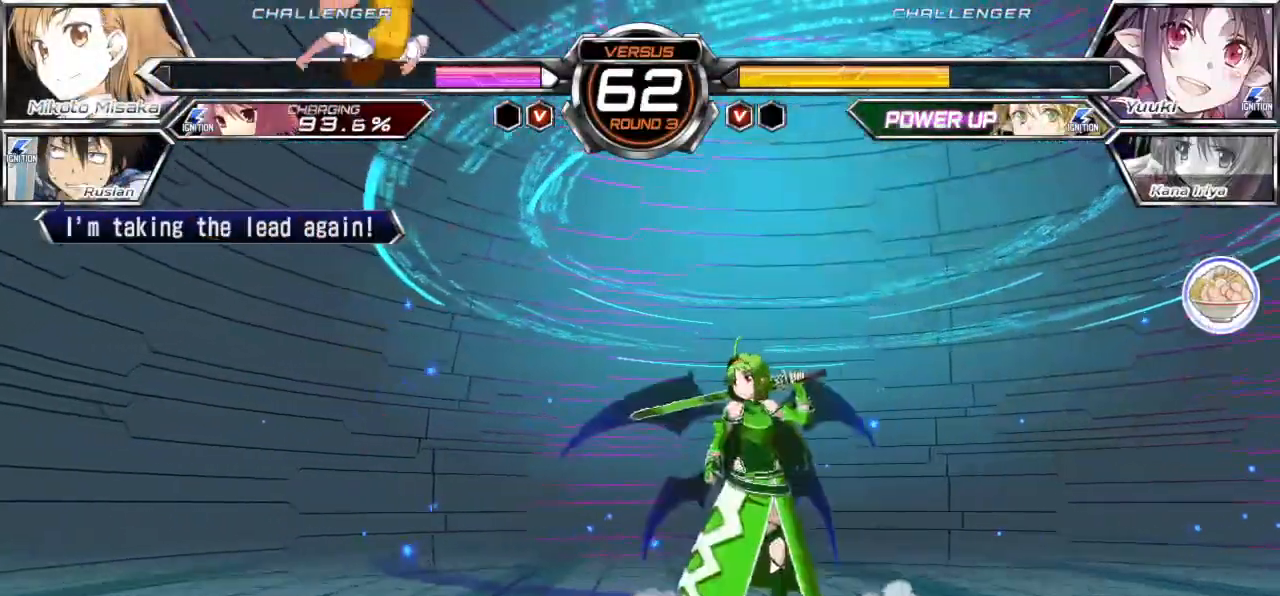
{"dt_ms": 500, "buttons": [], "left_stick": "center", "events": [[33, "left_stick", "center"], [117, "CROSS", "up"], [183, "left_stick", "down-left"], [283, "R1", "down"], [350, "left_stick", "center"], [400, "R1", "up"]]}
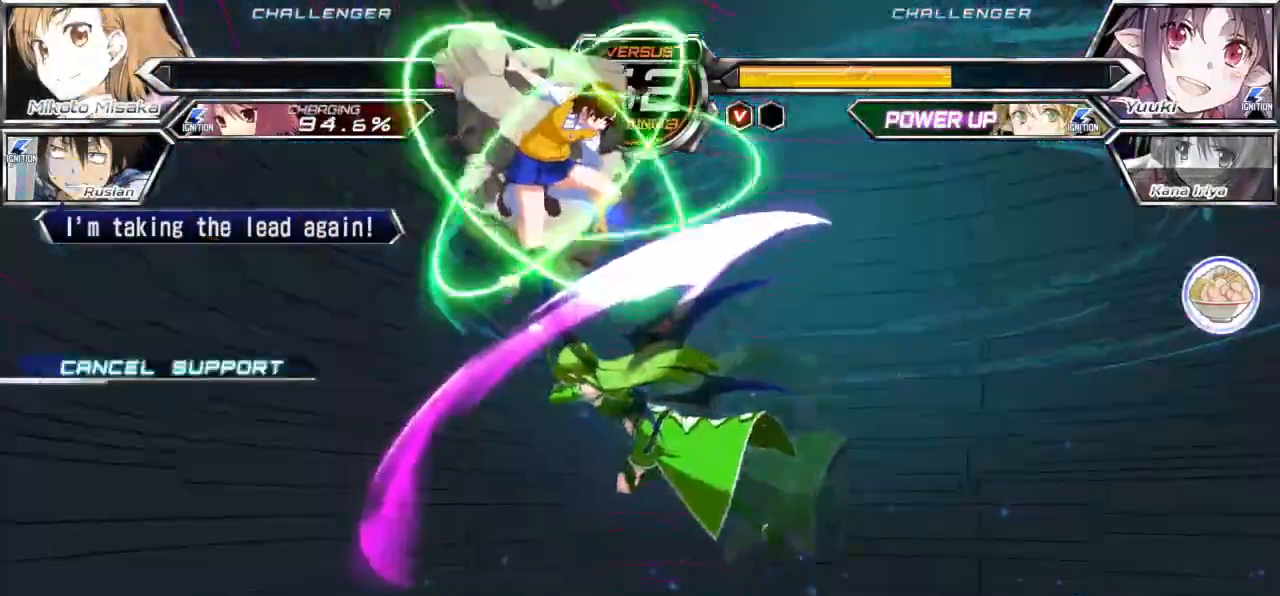
{"dt_ms": 500, "buttons": [], "left_stick": "center", "events": [[33, "left_stick", "right"], [350, "left_stick", "center"], [417, "CROSS", "down"], [483, "CROSS", "up"]]}
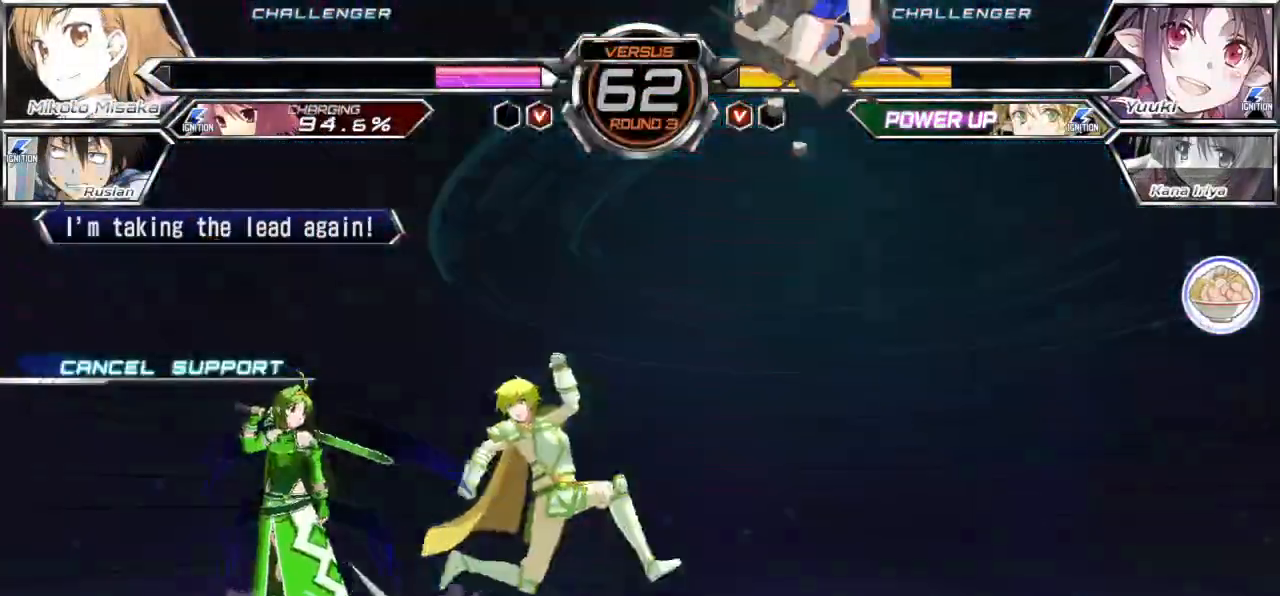
{"dt_ms": 500, "buttons": [], "left_stick": "right", "events": [[67, "CROSS", "down"], [150, "CROSS", "up"], [233, "CROSS", "down"], [300, "CROSS", "up"], [467, "left_stick", "right"]]}
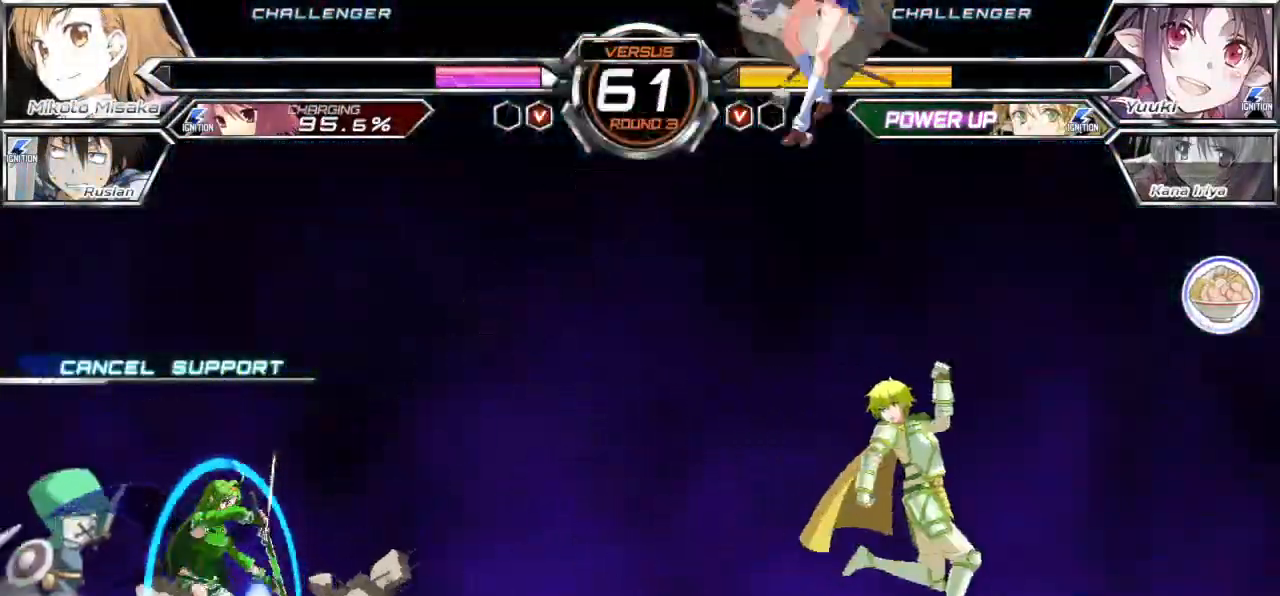
{"dt_ms": 500, "buttons": [], "left_stick": "center", "events": [[200, "left_stick", "center"], [350, "left_stick", "down"], [483, "left_stick", "center"]]}
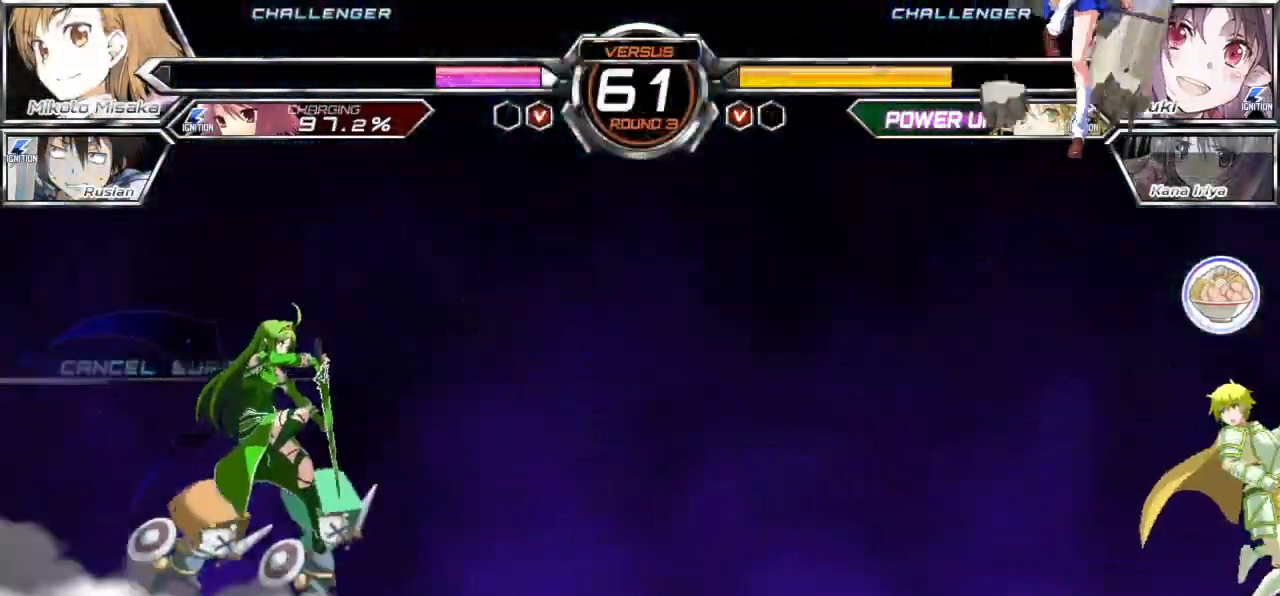
{"dt_ms": 500, "buttons": [], "left_stick": "down-right", "events": [[300, "left_stick", "right"], [350, "left_stick", "down-right"]]}
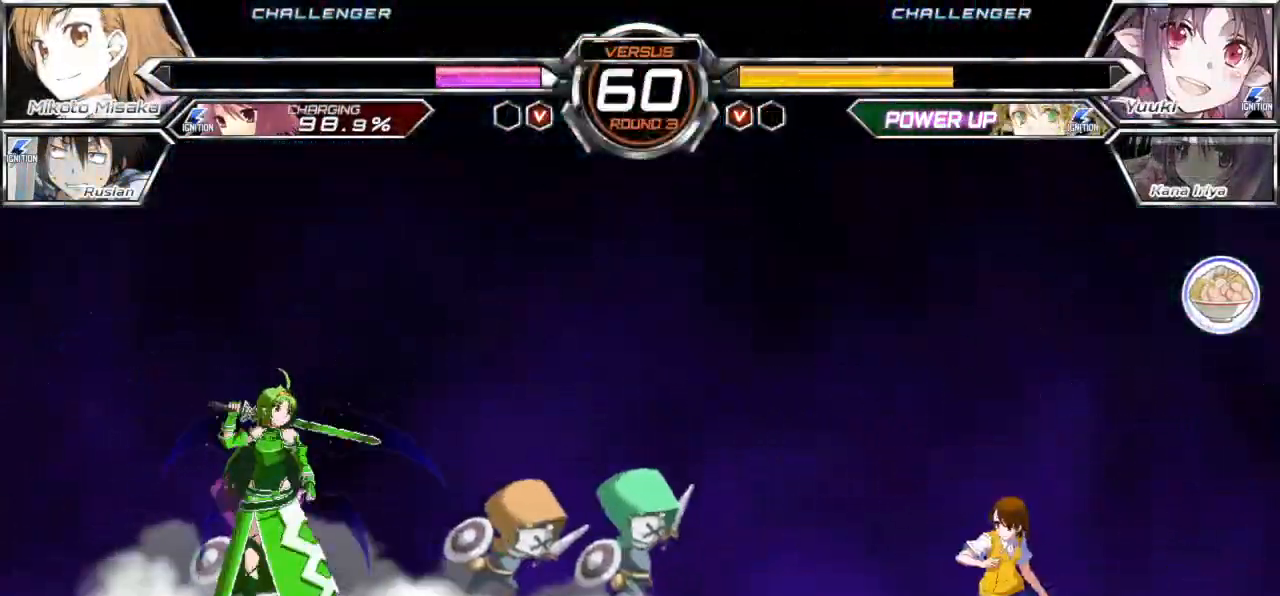
{"dt_ms": 500, "buttons": [], "left_stick": "right", "events": [[417, "left_stick", "right"]]}
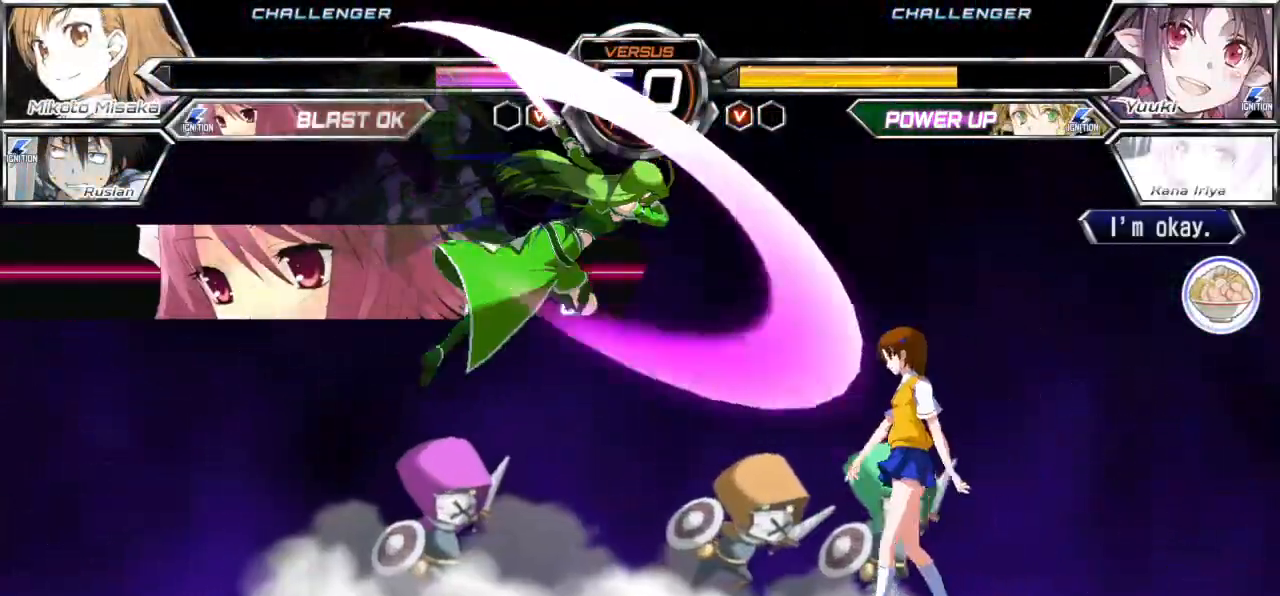
{"dt_ms": 500, "buttons": [], "left_stick": "center", "events": [[50, "left_stick", "down-right"], [117, "CROSS", "down"], [250, "CROSS", "up"], [300, "left_stick", "center"], [317, "SQUARE", "down"], [400, "SQUARE", "up"]]}
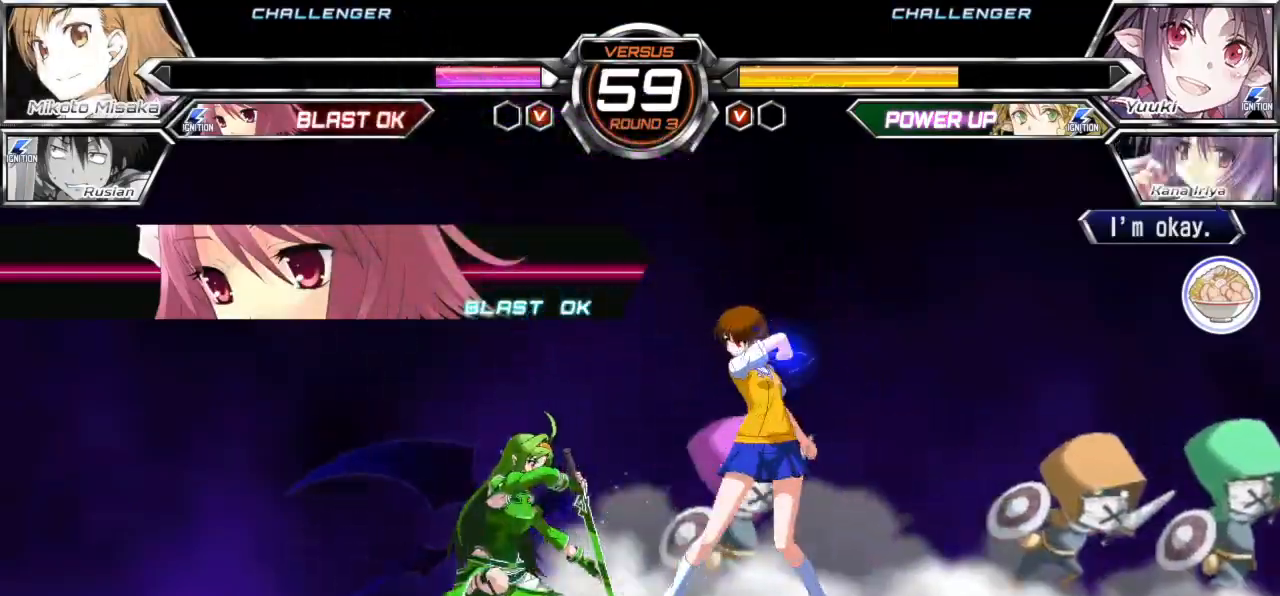
{"dt_ms": 500, "buttons": ["TRIANGLE"], "left_stick": "down-right", "events": [[200, "left_stick", "down-right"], [250, "TRIANGLE", "down"]]}
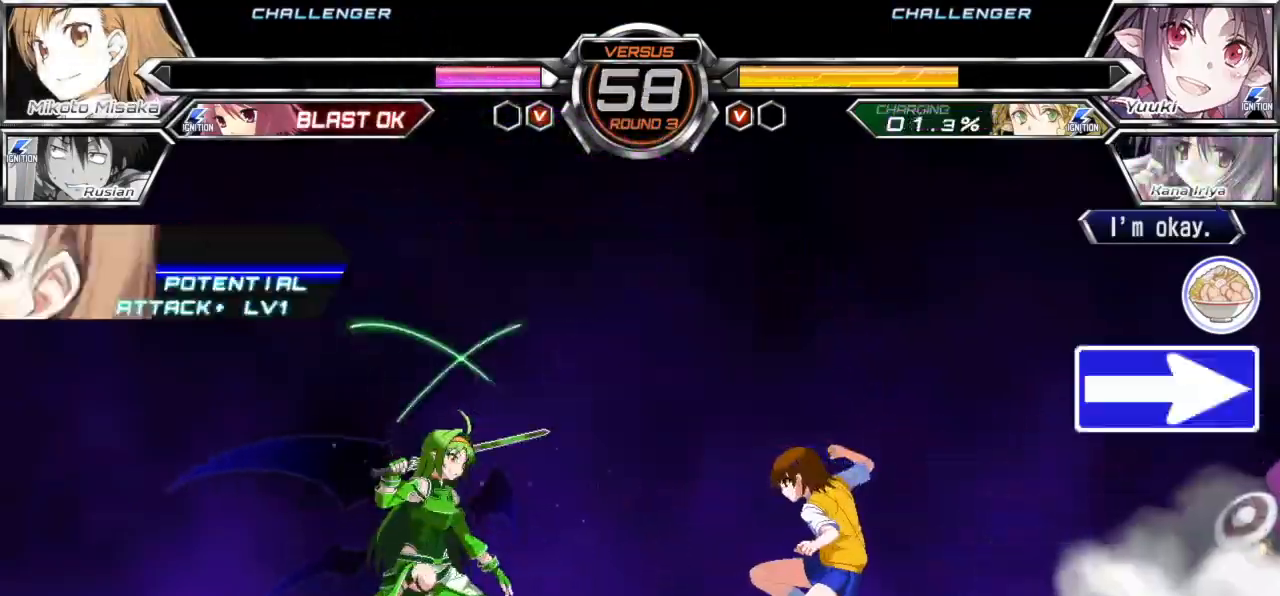
{"dt_ms": 500, "buttons": ["TRIANGLE"], "left_stick": "down-right", "events": []}
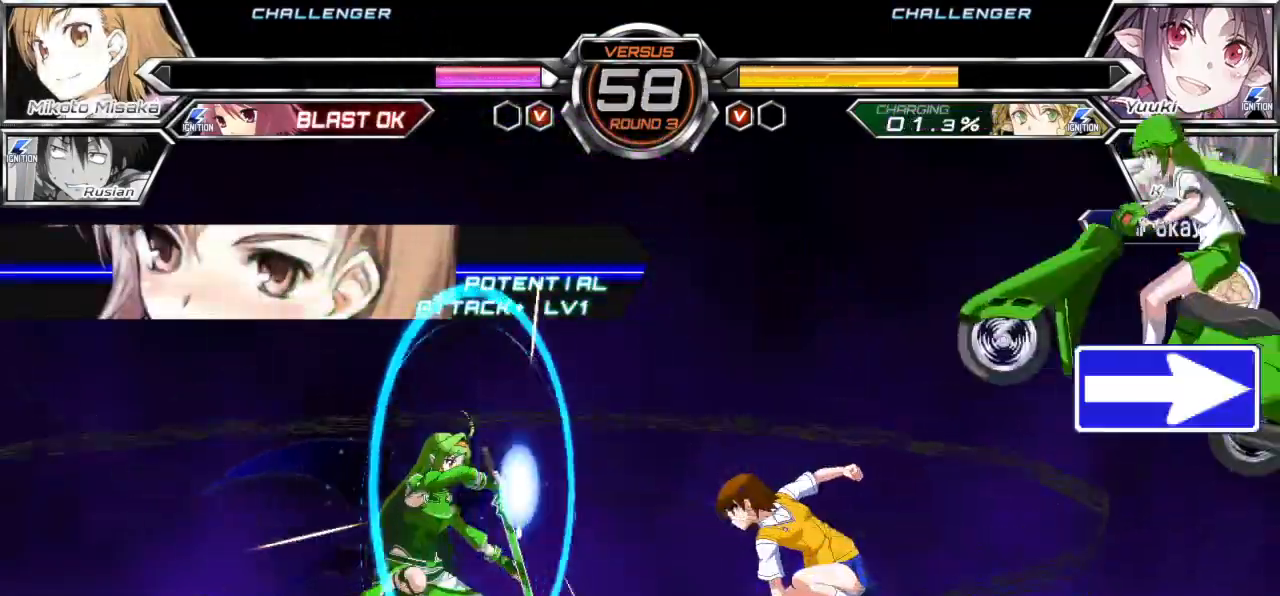
{"dt_ms": 500, "buttons": ["SQUARE"], "left_stick": "down-right", "events": [[167, "TRIANGLE", "up"], [400, "SQUARE", "down"]]}
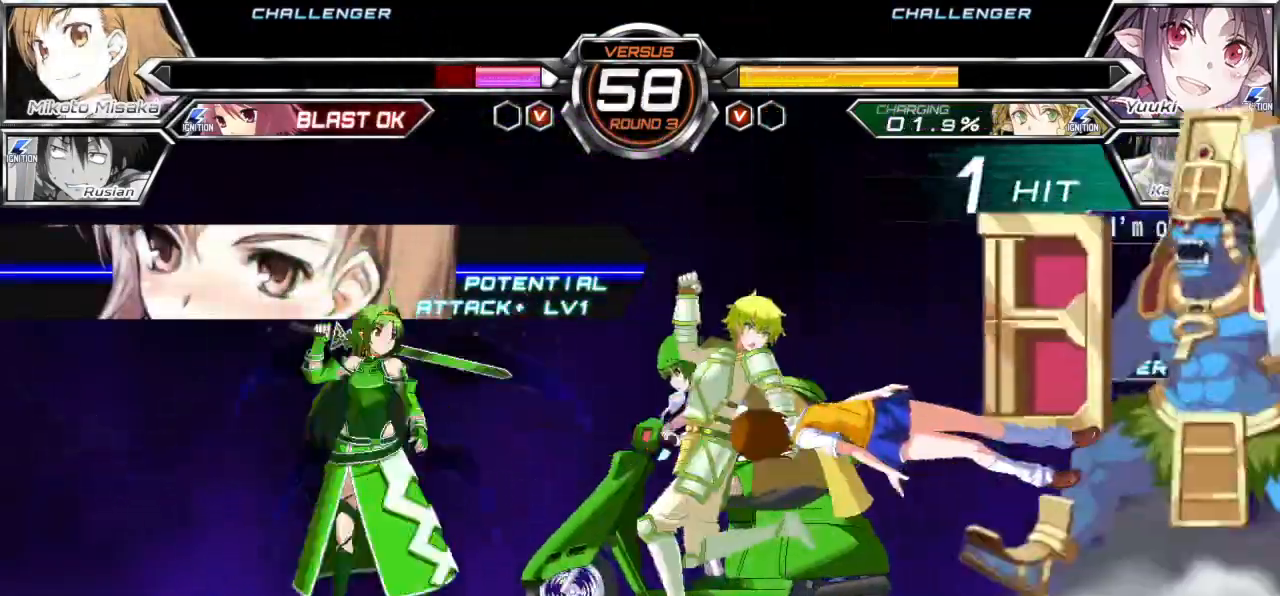
{"dt_ms": 500, "buttons": ["SQUARE"], "left_stick": "down-right", "events": []}
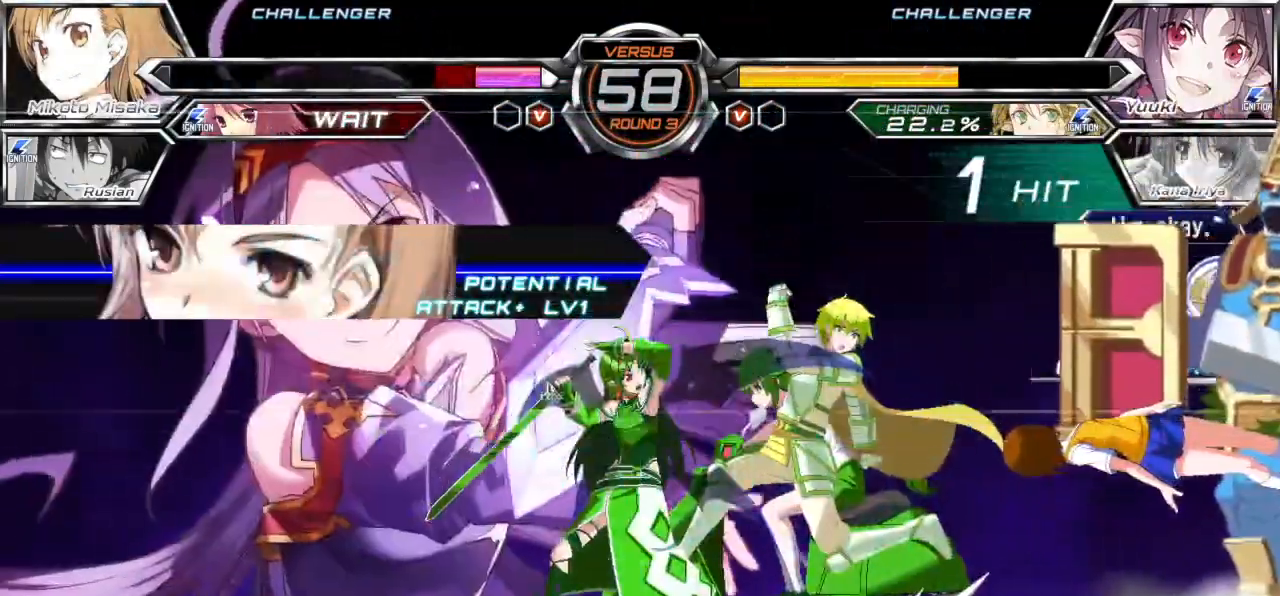
{"dt_ms": 500, "buttons": ["CROSS", "SQUARE", "TRIANGLE"], "left_stick": "down-right", "events": [[133, "SQUARE", "up"], [200, "CROSS", "down"], [200, "TRIANGLE", "down"], [217, "SQUARE", "down"], [283, "CROSS", "up"], [283, "SQUARE", "up"], [283, "TRIANGLE", "up"], [350, "CROSS", "down"], [350, "SQUARE", "down"], [350, "TRIANGLE", "down"], [417, "CROSS", "up"], [417, "SQUARE", "up"], [417, "TRIANGLE", "up"], [467, "CROSS", "down"], [483, "SQUARE", "down"], [483, "TRIANGLE", "down"]]}